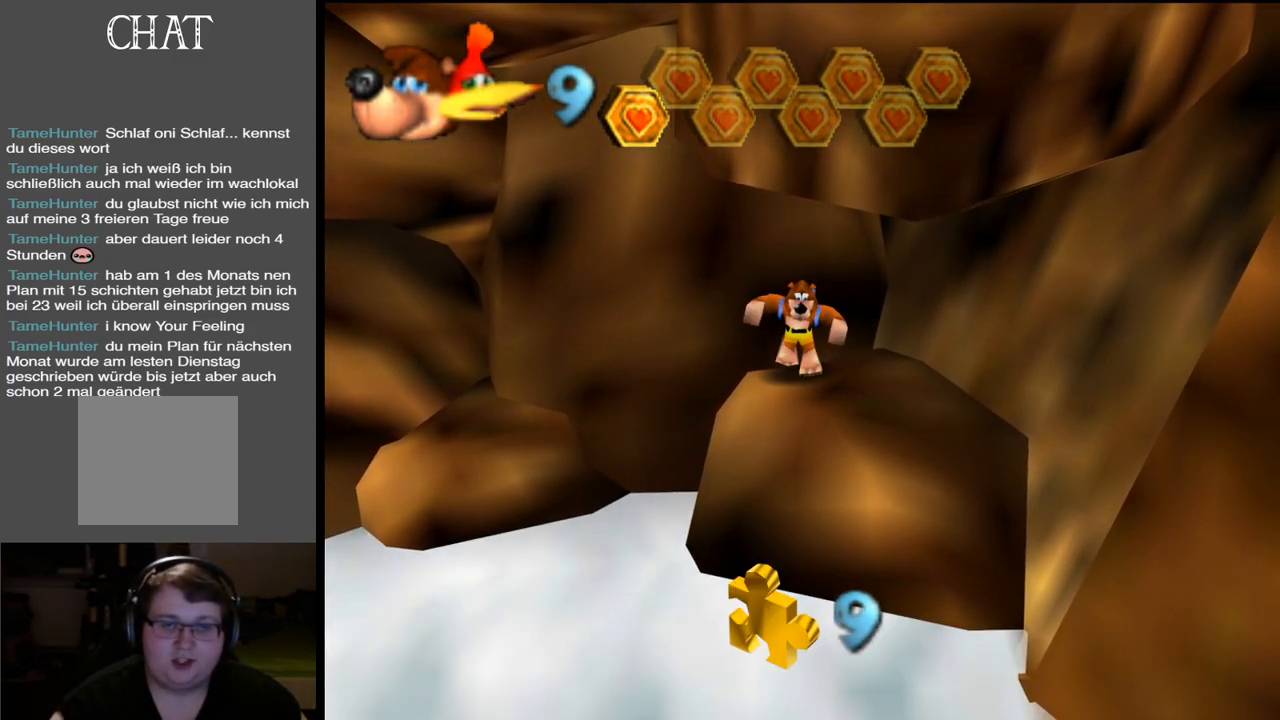
Gameplay with a controller (Xbox layout); each line is a JSON object with the inputs held at the frame after it. "events" lists button and stick changes between this image and that frame as [ms after this image, input, new state], when the widget could be followed in between. Not read: L3 R3.
{"buttons": [], "left_stick": "center", "right_stick": "center", "events": [[83, "START", "up"]]}
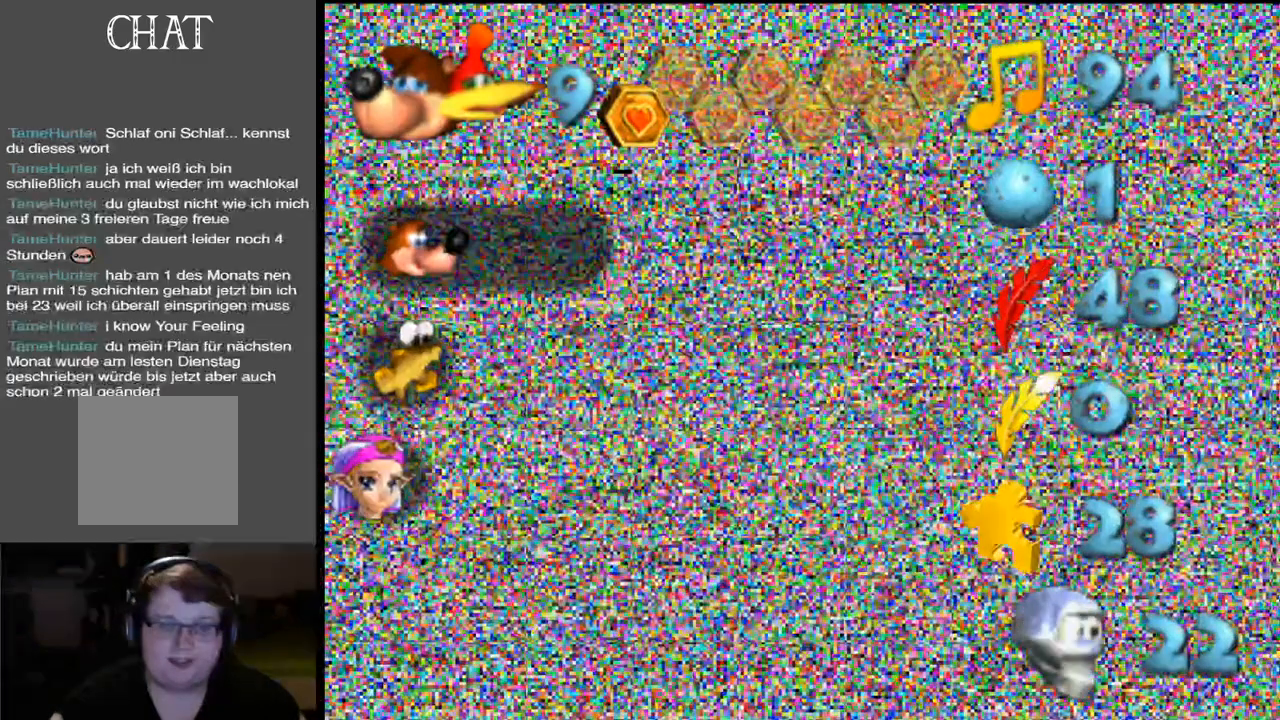
{"buttons": [], "left_stick": "center", "right_stick": "center", "events": []}
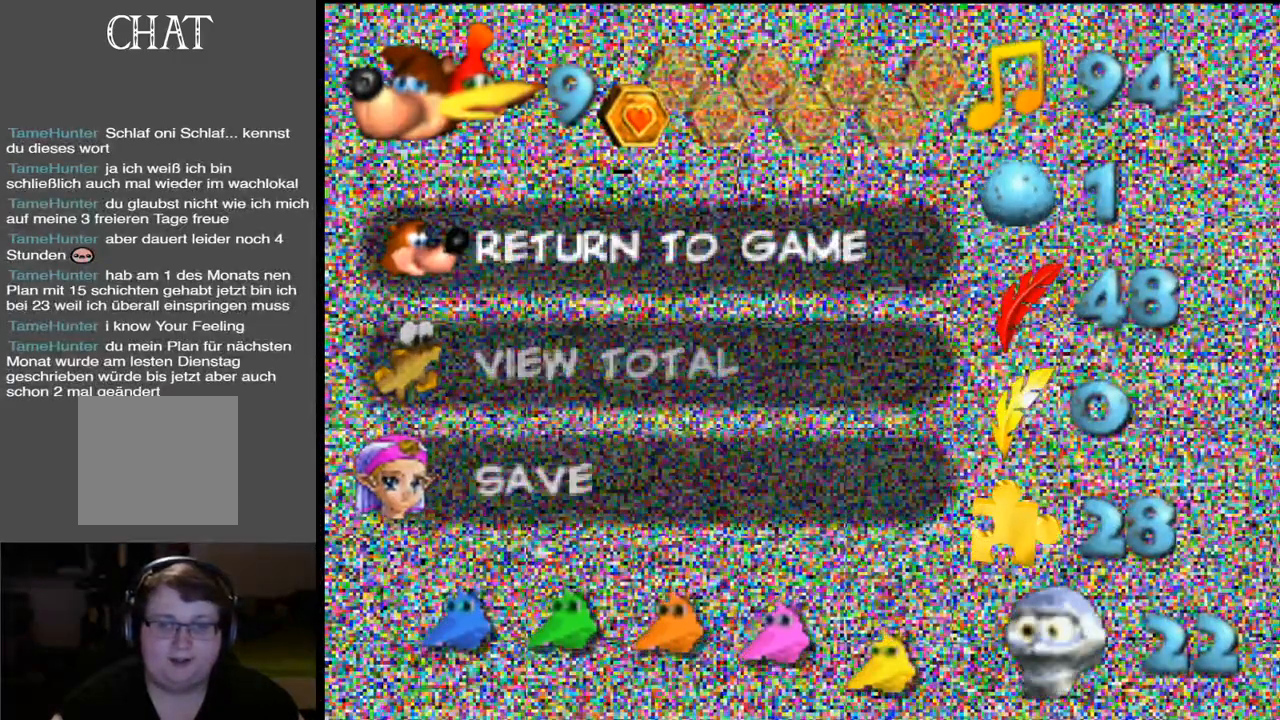
{"buttons": [], "left_stick": "center", "right_stick": "center", "events": []}
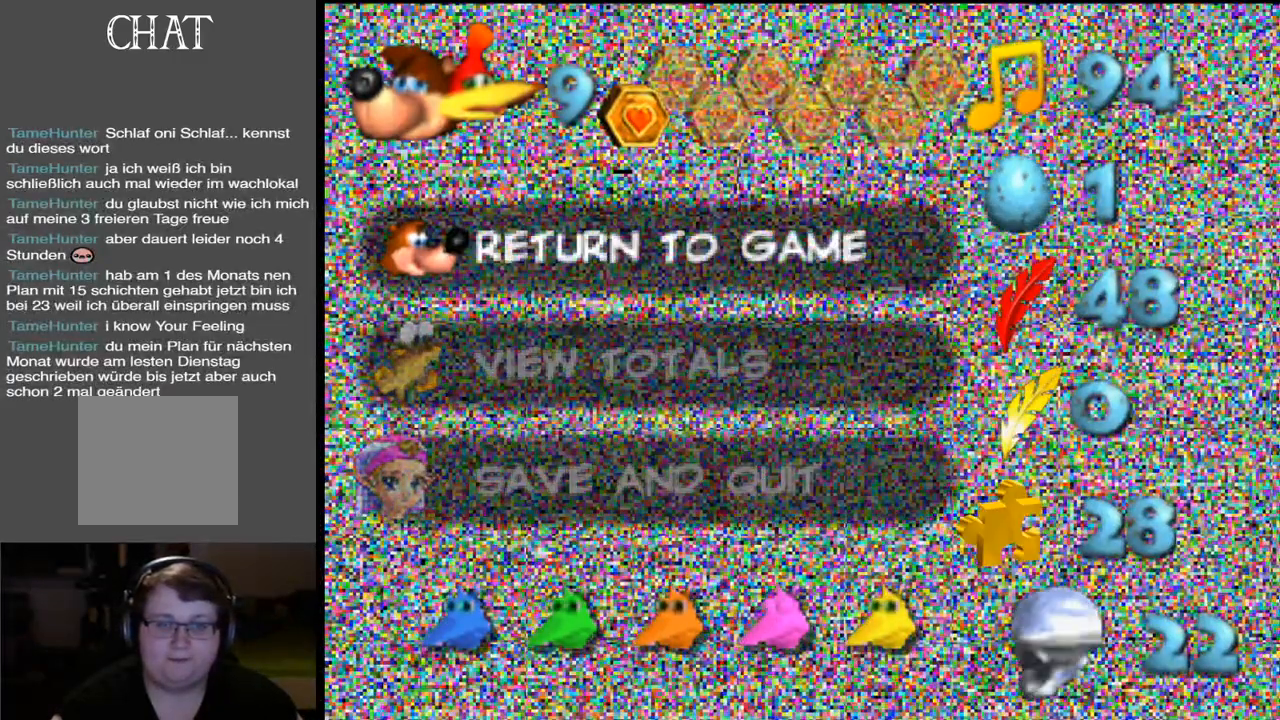
{"buttons": [], "left_stick": "center", "right_stick": "center", "events": [[283, "X", "down"], [433, "X", "up"]]}
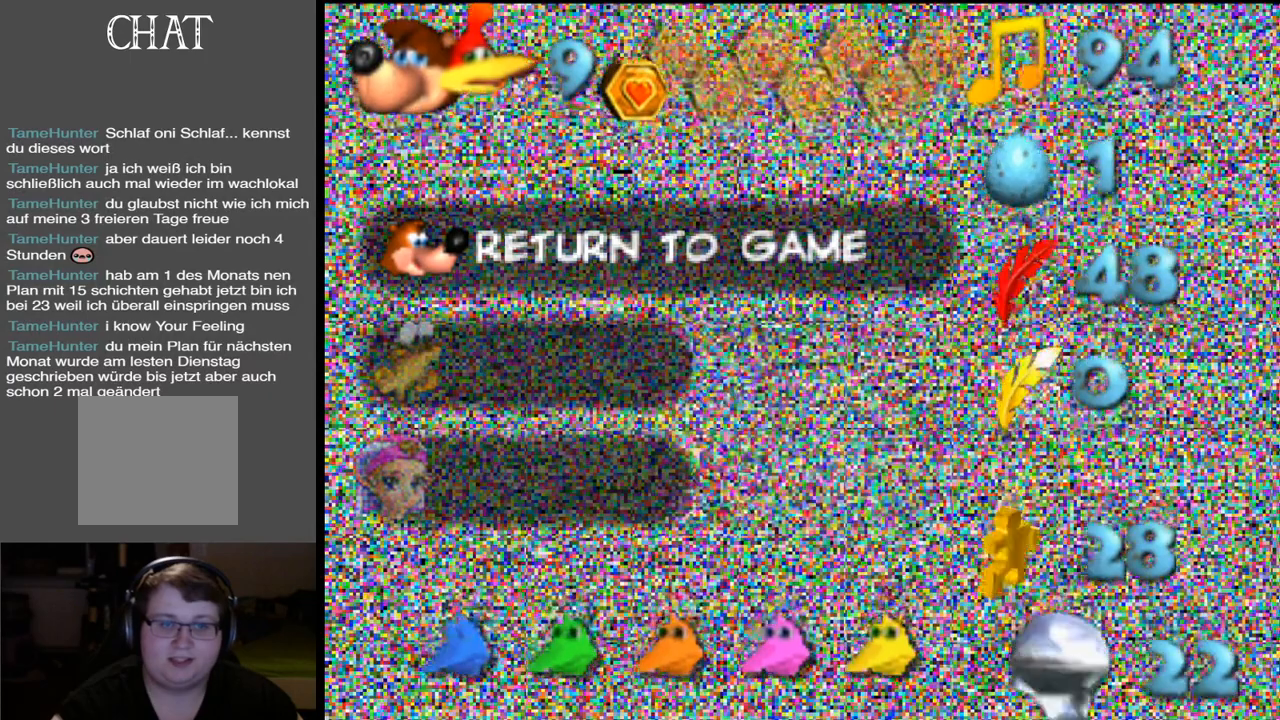
{"buttons": [], "left_stick": "center", "right_stick": "center", "events": []}
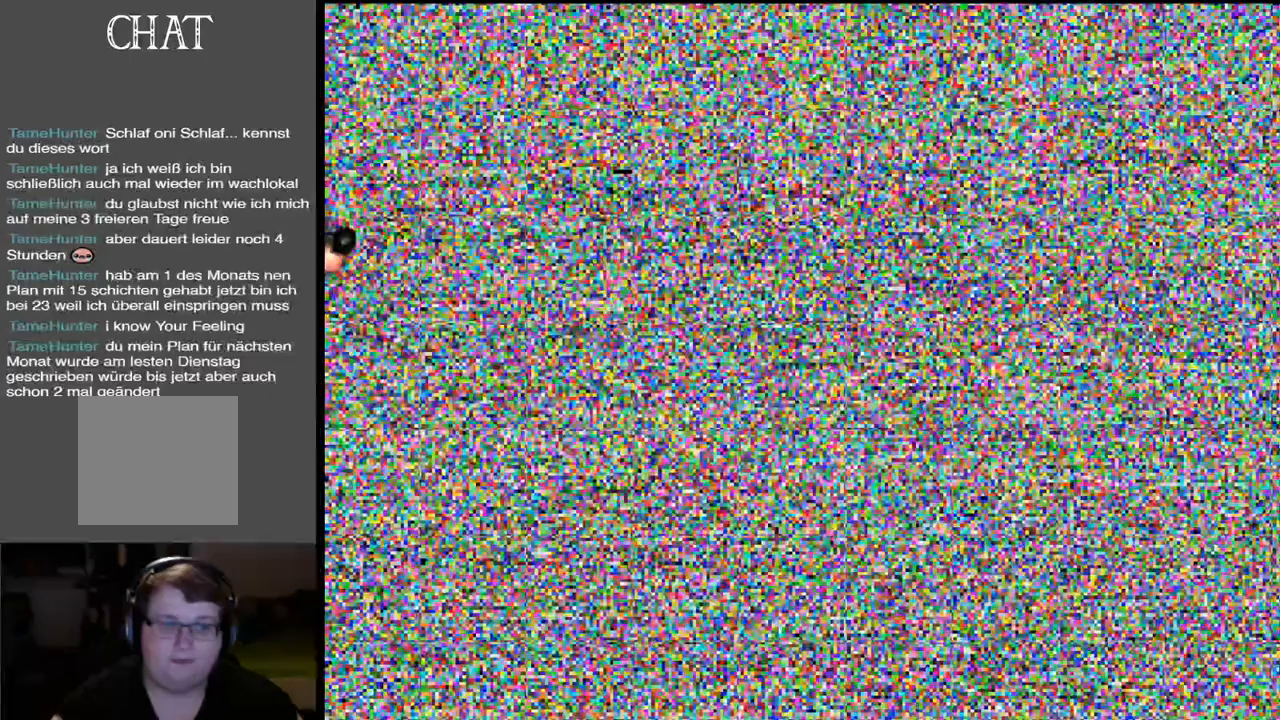
{"buttons": ["A"], "left_stick": "left", "right_stick": "center", "events": [[200, "left_stick", "left"], [483, "A", "down"]]}
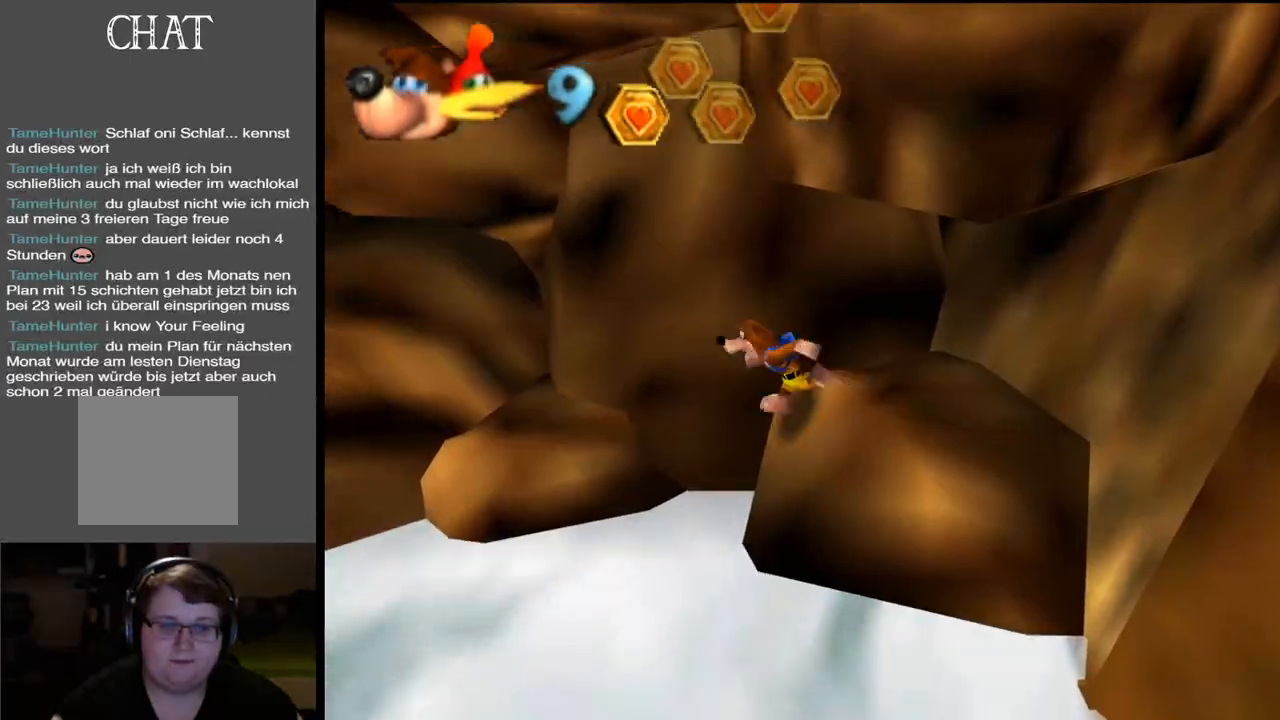
{"buttons": [], "left_stick": "up-left", "right_stick": "center", "events": [[200, "left_stick", "up-left"], [383, "A", "up"]]}
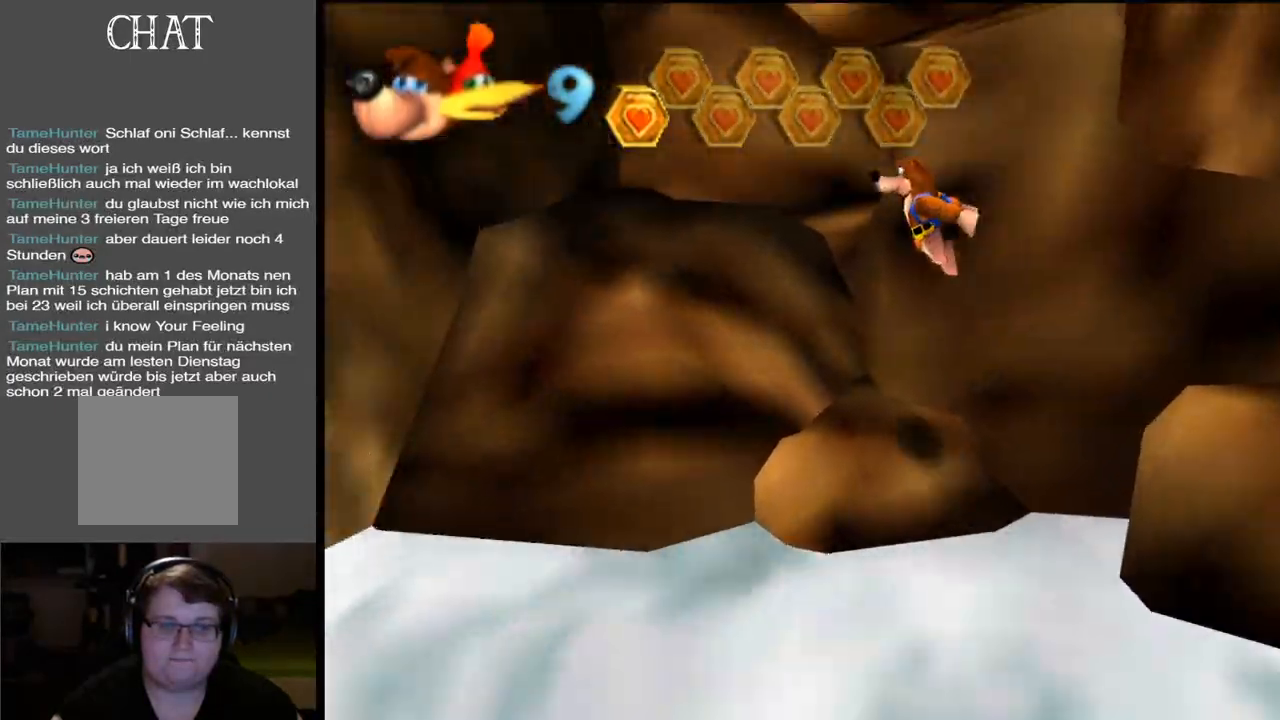
{"buttons": [], "left_stick": "up-left", "right_stick": "center", "events": []}
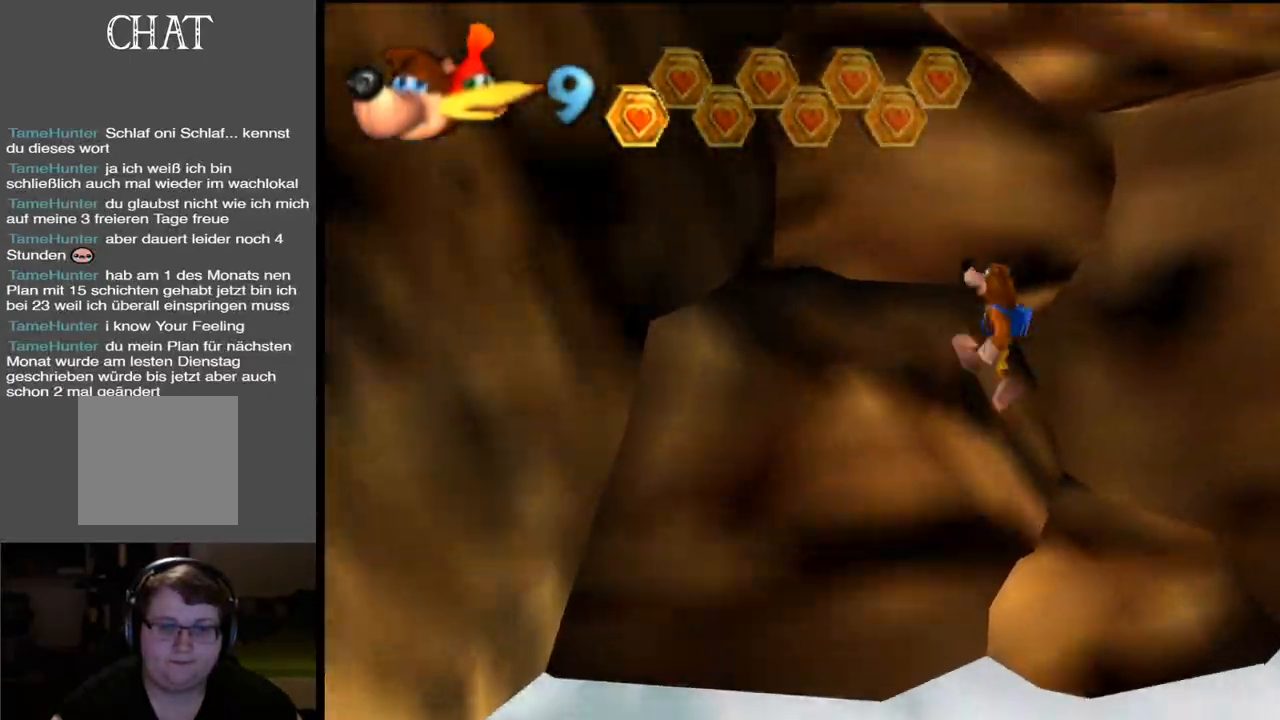
{"buttons": [], "left_stick": "up", "right_stick": "center", "events": [[117, "L2", "down"], [133, "left_stick", "up"], [333, "X", "down"], [450, "X", "up"], [500, "L2", "up"]]}
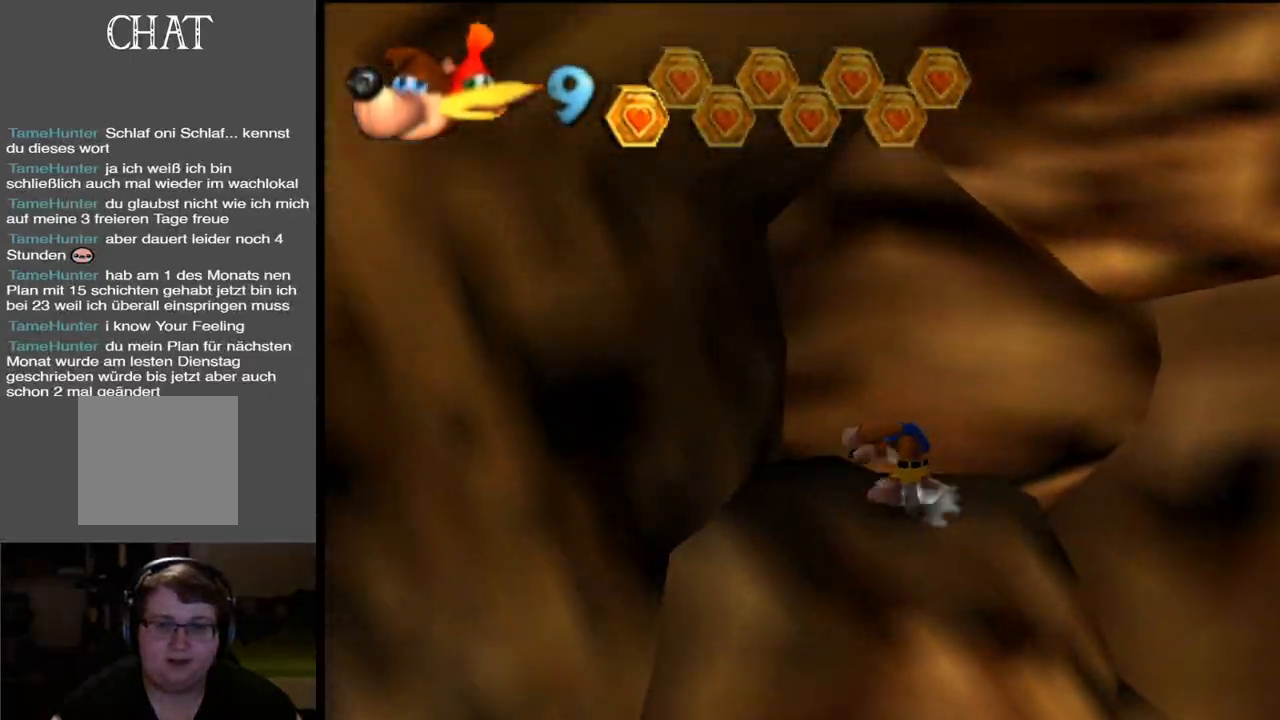
{"buttons": [], "left_stick": "right", "right_stick": "center", "events": [[467, "left_stick", "right"]]}
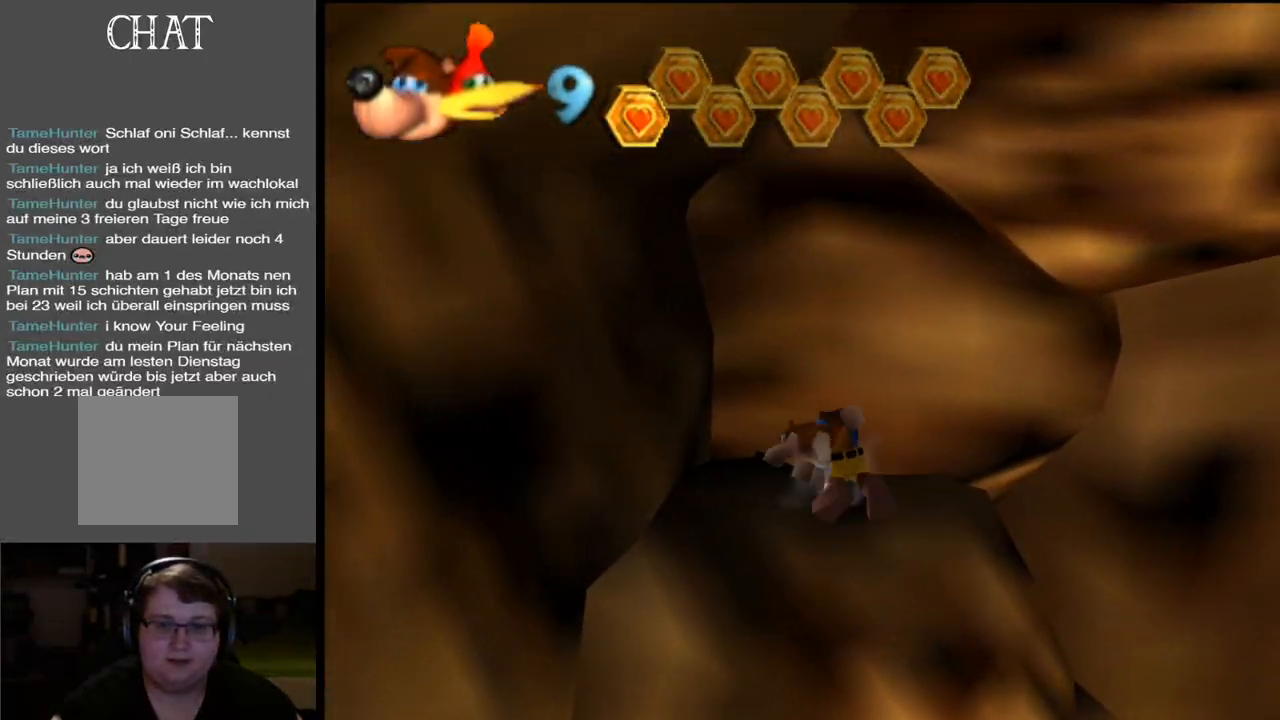
{"buttons": [], "left_stick": "right", "right_stick": "center", "events": []}
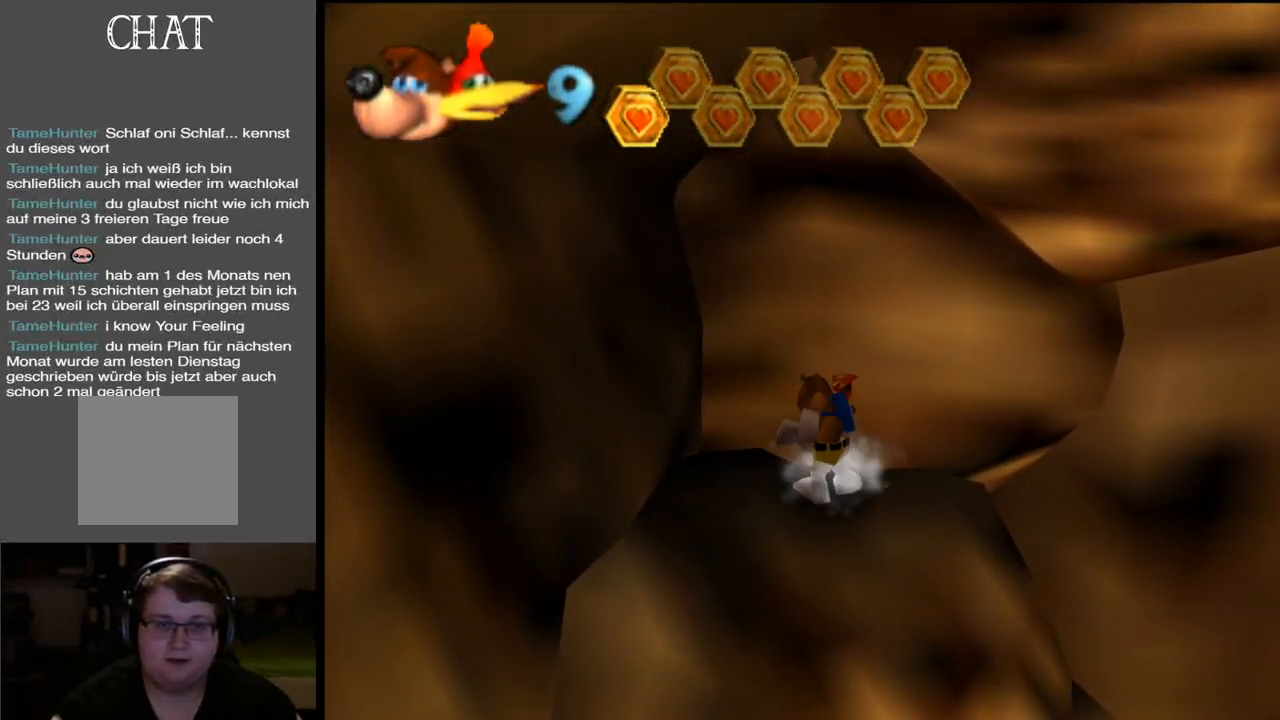
{"buttons": [], "left_stick": "down-right", "right_stick": "center", "events": [[67, "B", "down"], [133, "left_stick", "down-right"], [217, "B", "up"], [300, "B", "down"], [417, "B", "up"]]}
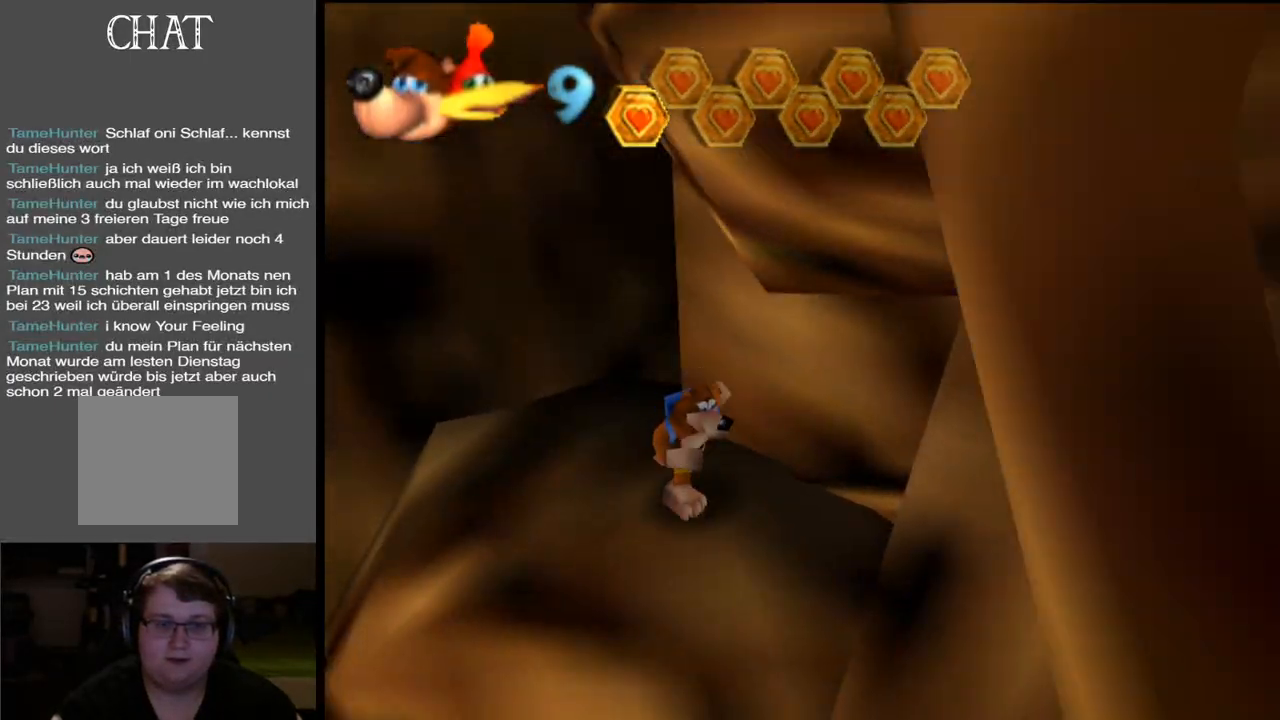
{"buttons": [], "left_stick": "center", "right_stick": "center", "events": [[17, "left_stick", "down"], [500, "left_stick", "center"]]}
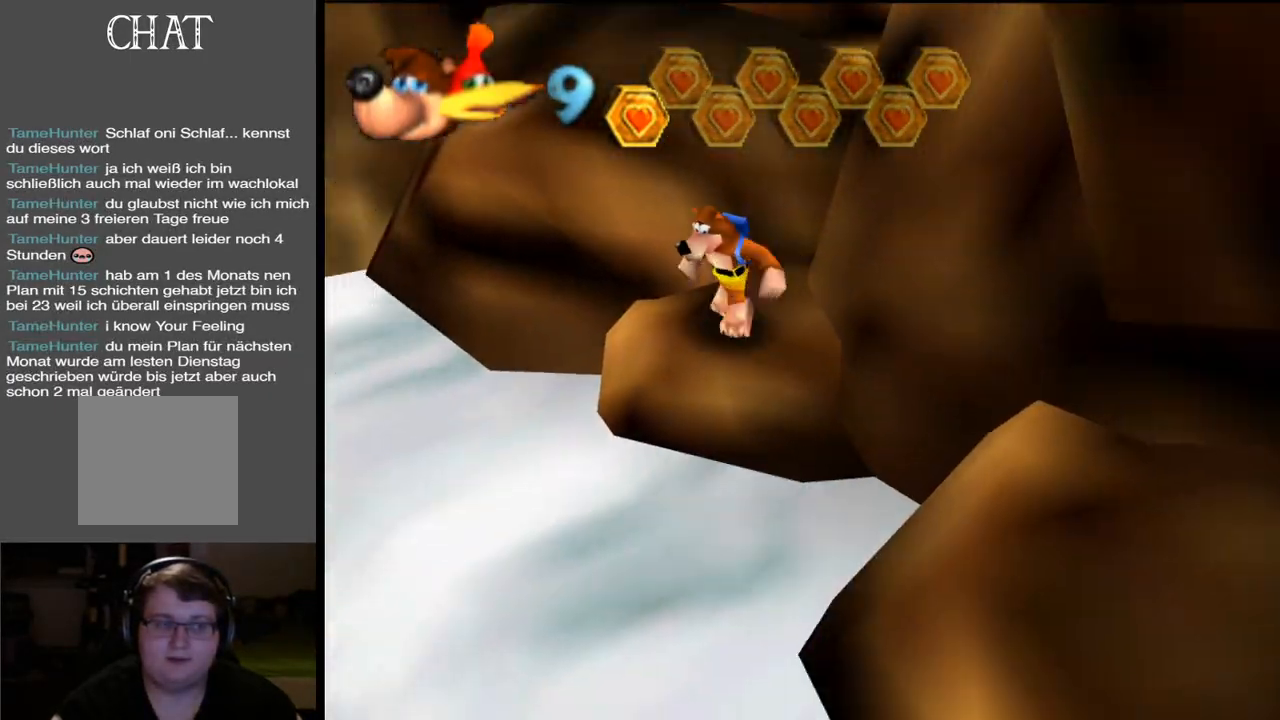
{"buttons": [], "left_stick": "center", "right_stick": "center", "events": [[367, "Y", "down"], [500, "Y", "up"]]}
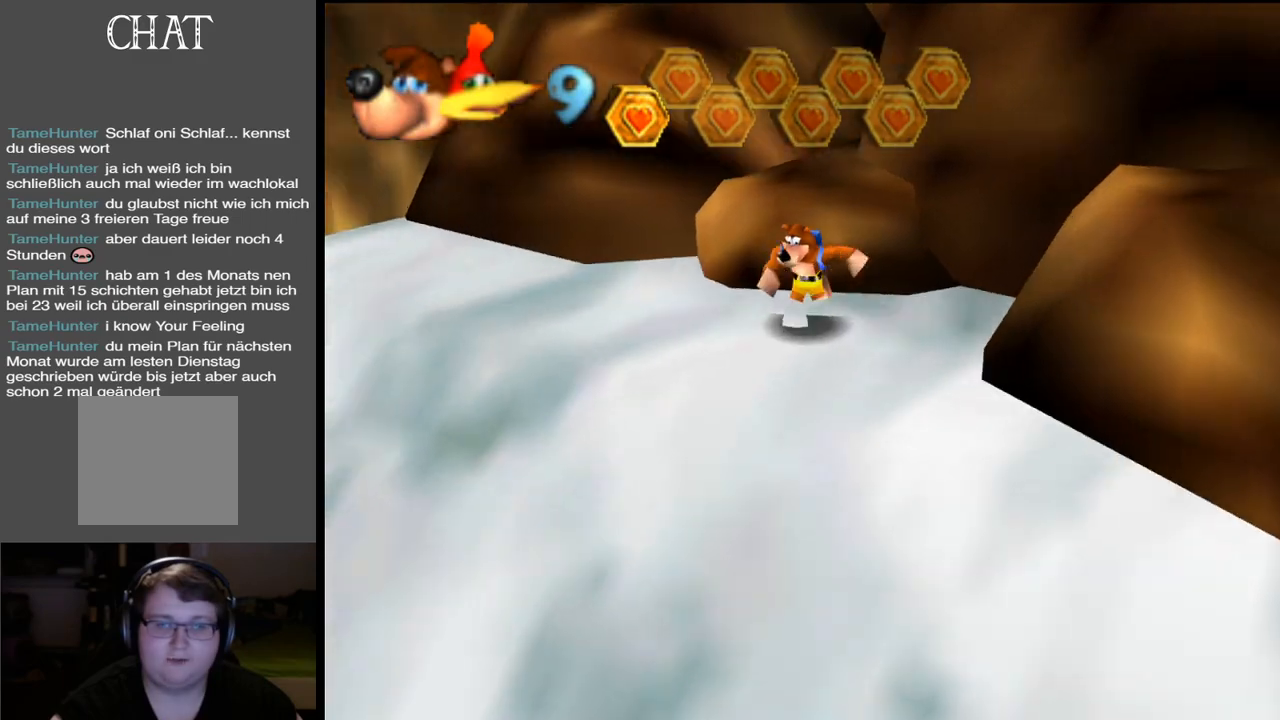
{"buttons": [], "left_stick": "center", "right_stick": "center", "events": [[100, "left_stick", "left"], [250, "left_stick", "down"], [367, "left_stick", "center"]]}
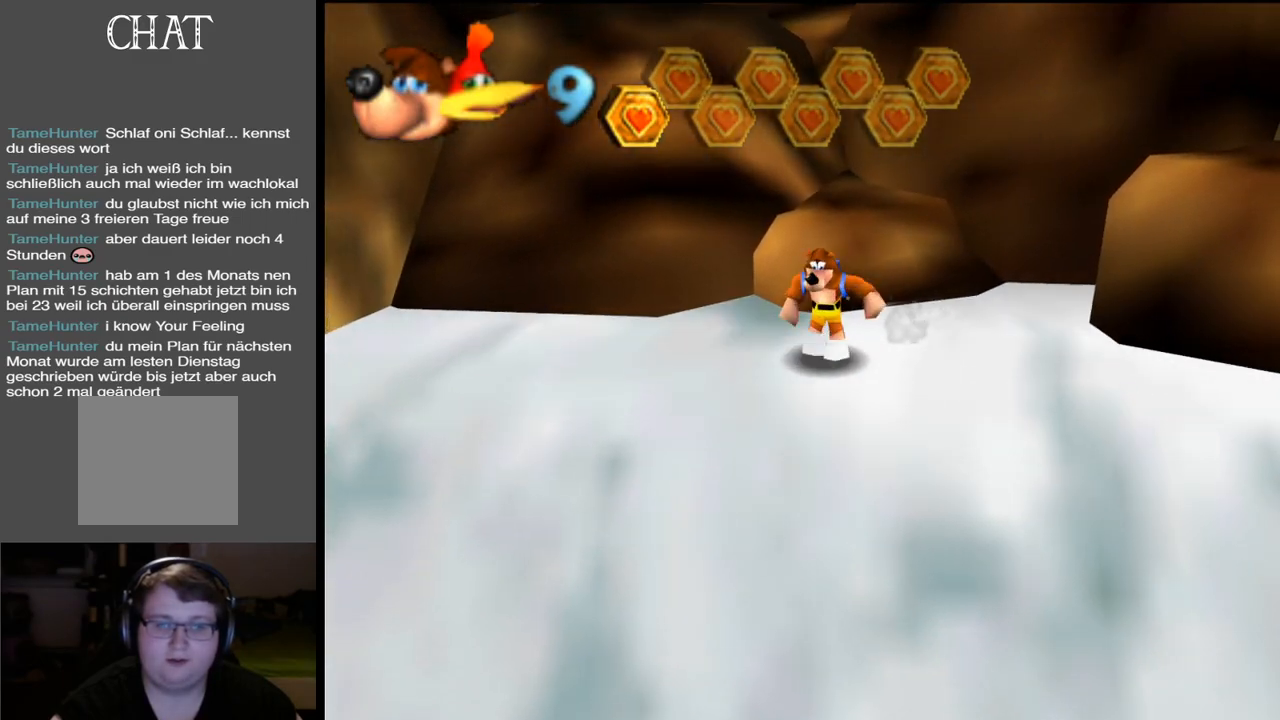
{"buttons": [], "left_stick": "down", "right_stick": "center", "events": [[150, "Y", "down"], [283, "Y", "up"], [333, "left_stick", "left"], [467, "left_stick", "down"]]}
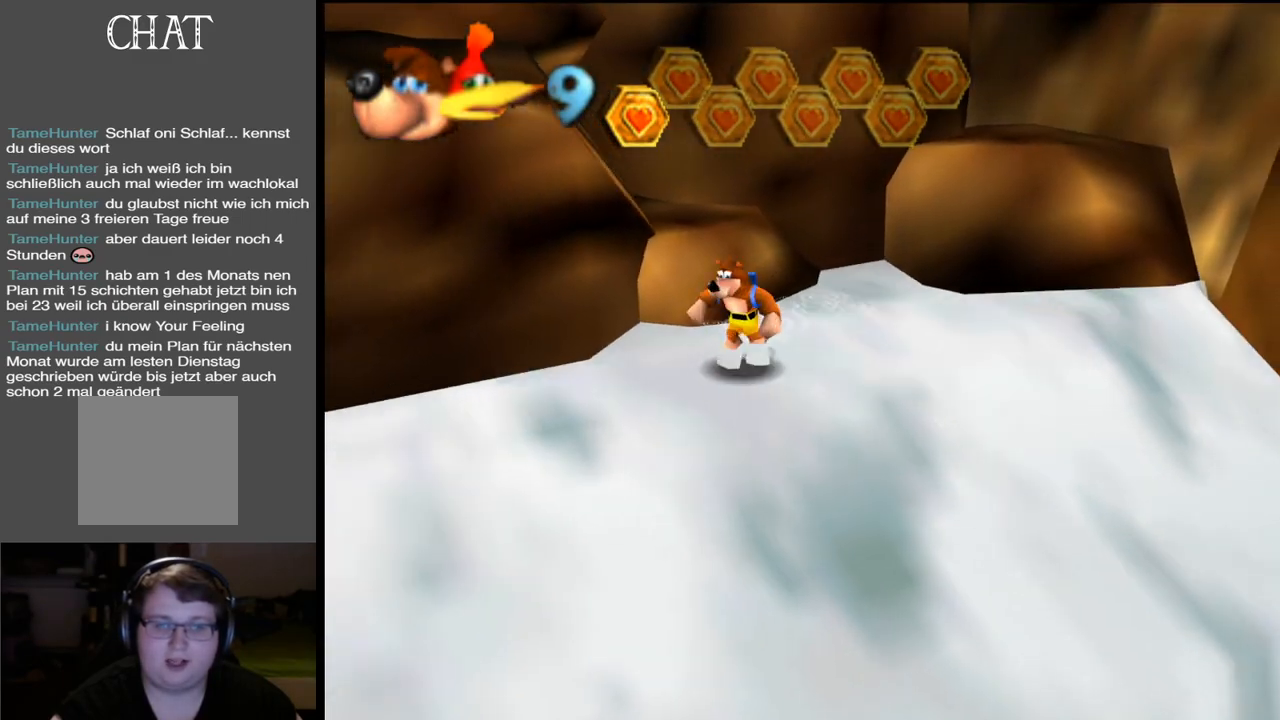
{"buttons": ["Y"], "left_stick": "center", "right_stick": "center", "events": [[83, "left_stick", "down-right"], [250, "Y", "down"], [250, "left_stick", "center"], [300, "left_stick", "left"], [383, "Y", "up"], [483, "Y", "down"], [483, "left_stick", "center"]]}
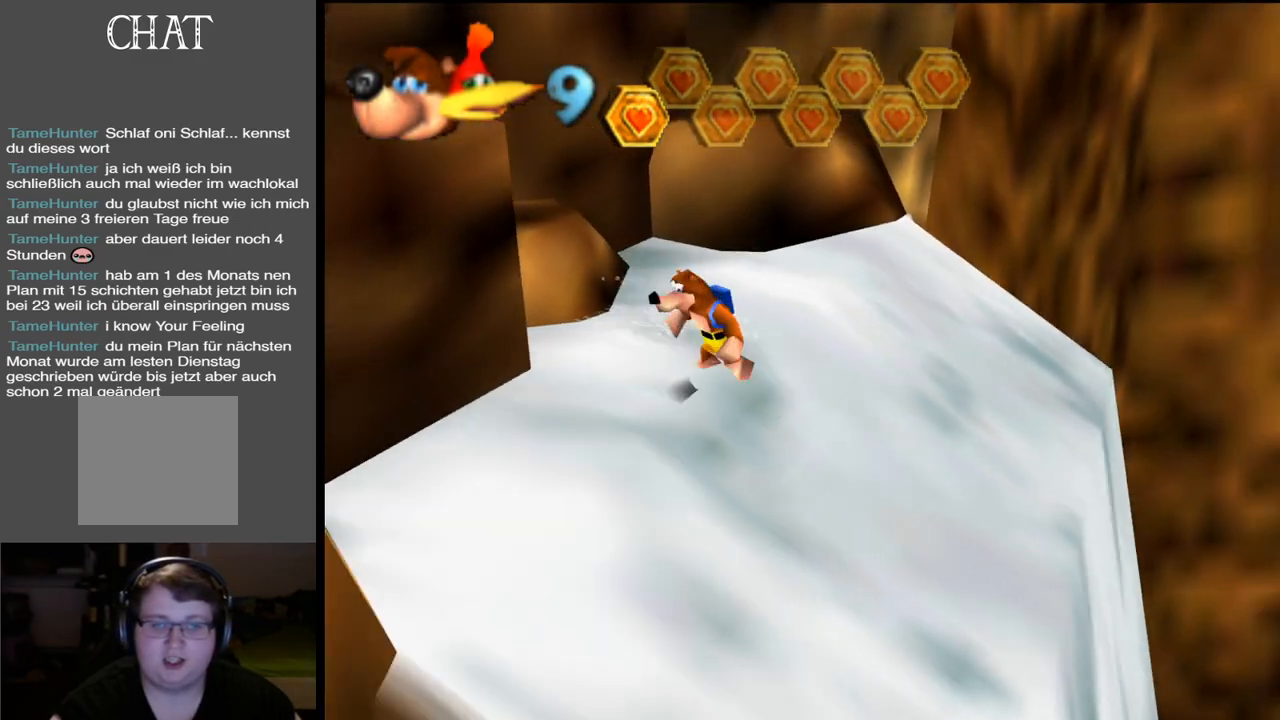
{"buttons": [], "left_stick": "right", "right_stick": "center", "events": [[83, "Y", "up"], [83, "left_stick", "up-right"], [167, "left_stick", "down-right"], [417, "left_stick", "right"]]}
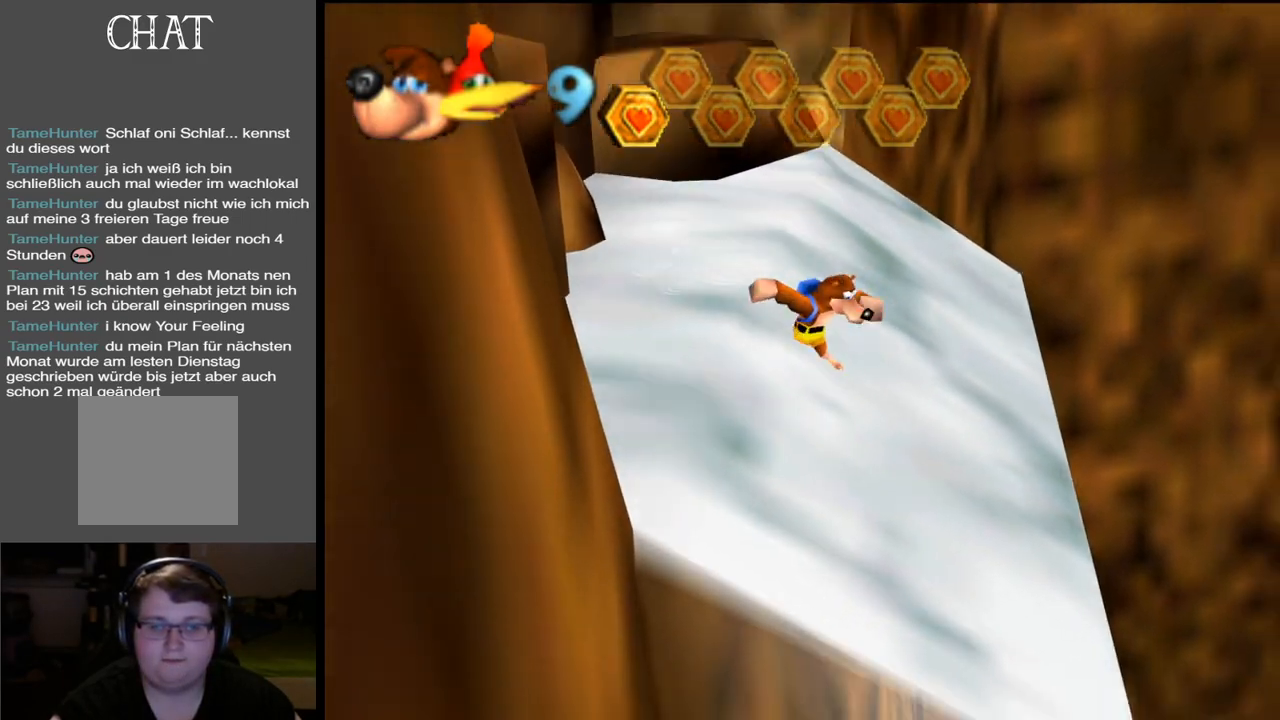
{"buttons": [], "left_stick": "up-left", "right_stick": "center", "events": [[300, "left_stick", "up-left"]]}
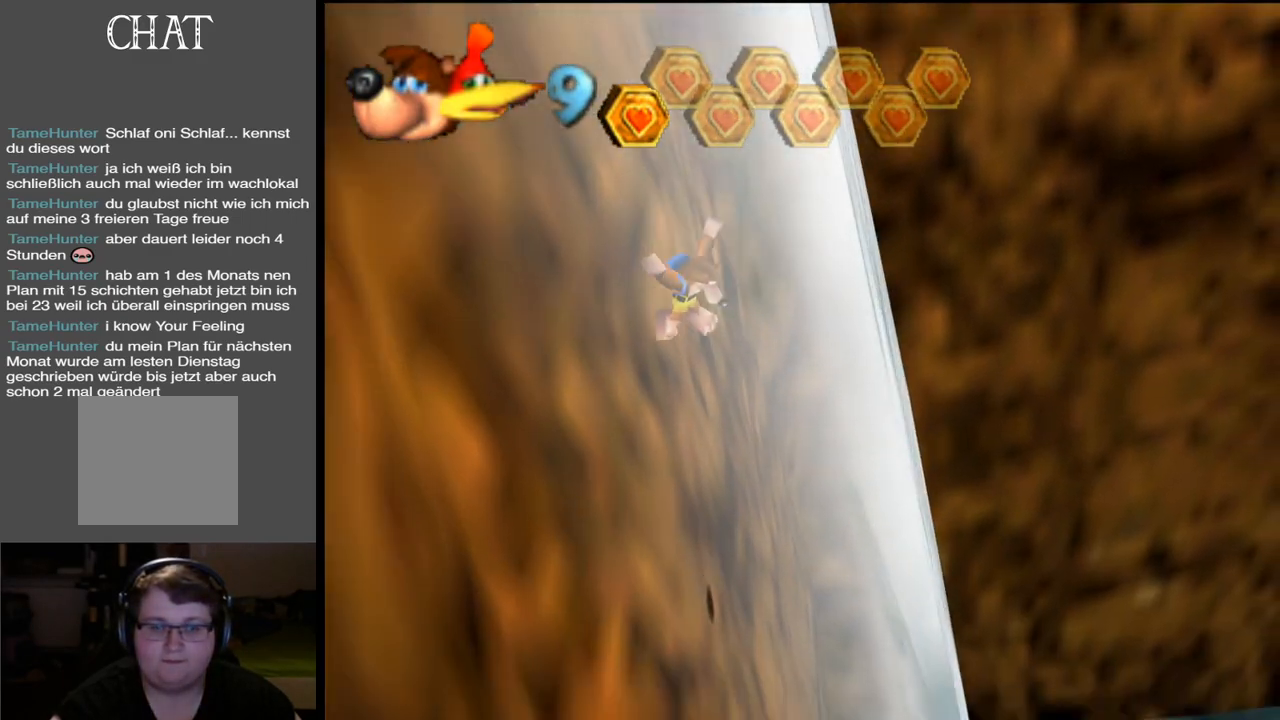
{"buttons": [], "left_stick": "up-left", "right_stick": "center", "events": []}
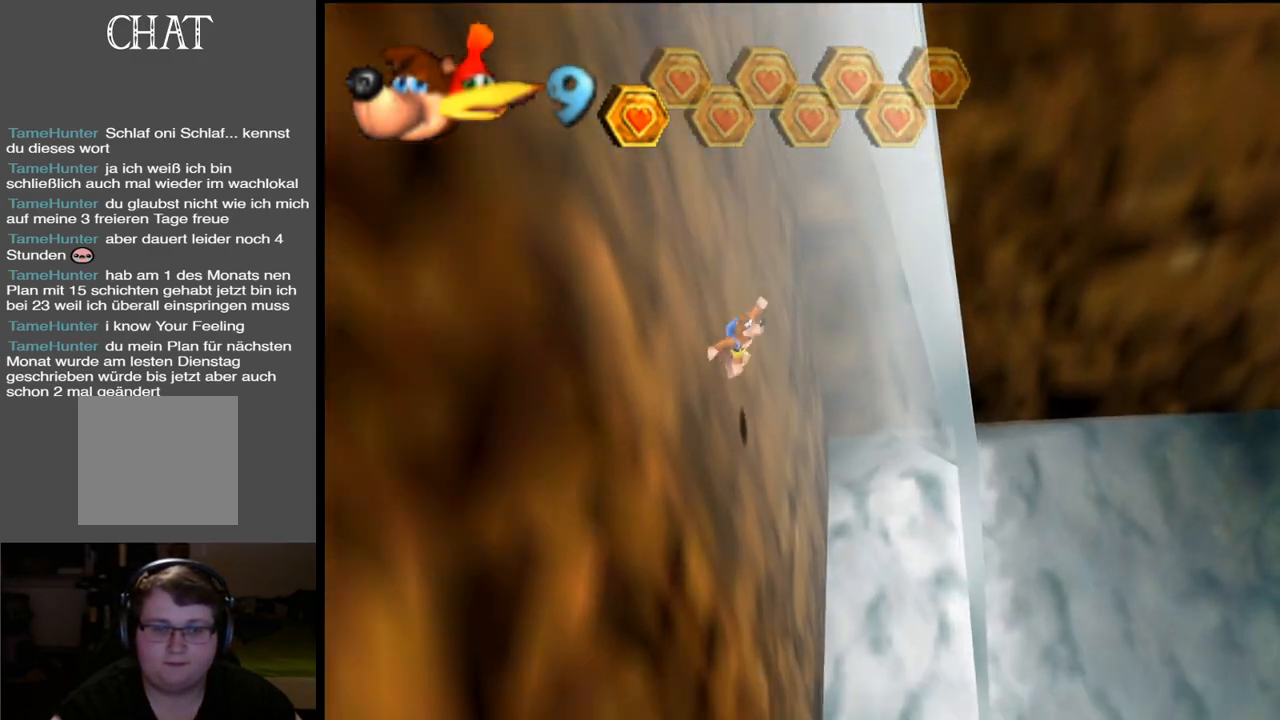
{"buttons": [], "left_stick": "right", "right_stick": "center", "events": [[50, "left_stick", "up-right"], [150, "A", "down"], [200, "left_stick", "right"], [467, "A", "up"]]}
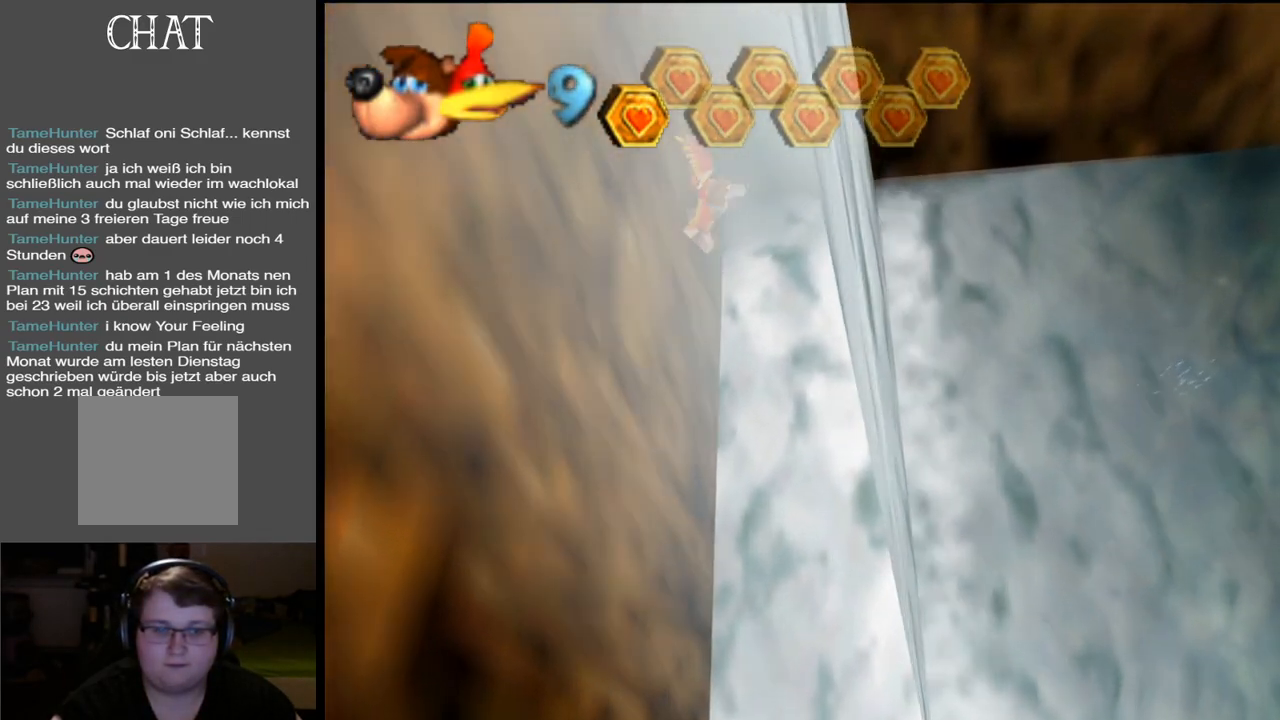
{"buttons": [], "left_stick": "center", "right_stick": "center", "events": [[233, "left_stick", "center"]]}
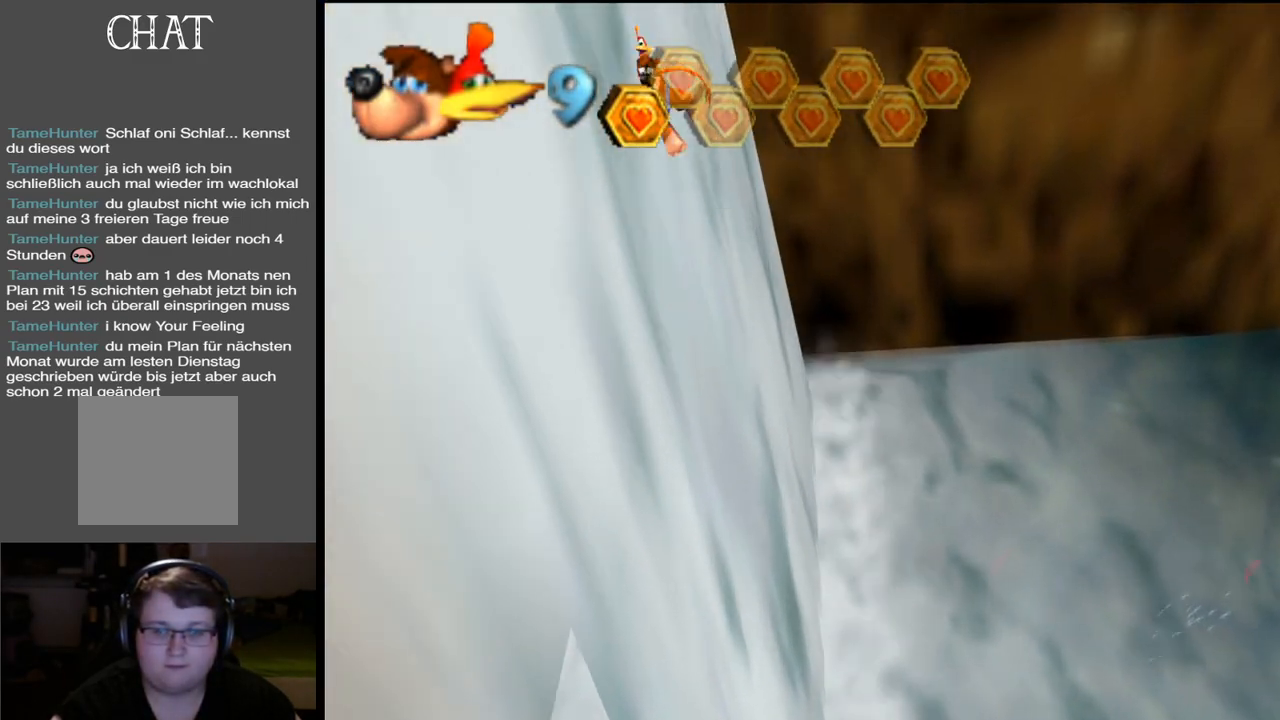
{"buttons": [], "left_stick": "center", "right_stick": "center", "events": [[17, "Y", "down"], [183, "Y", "up"], [300, "Y", "down"], [417, "Y", "up"]]}
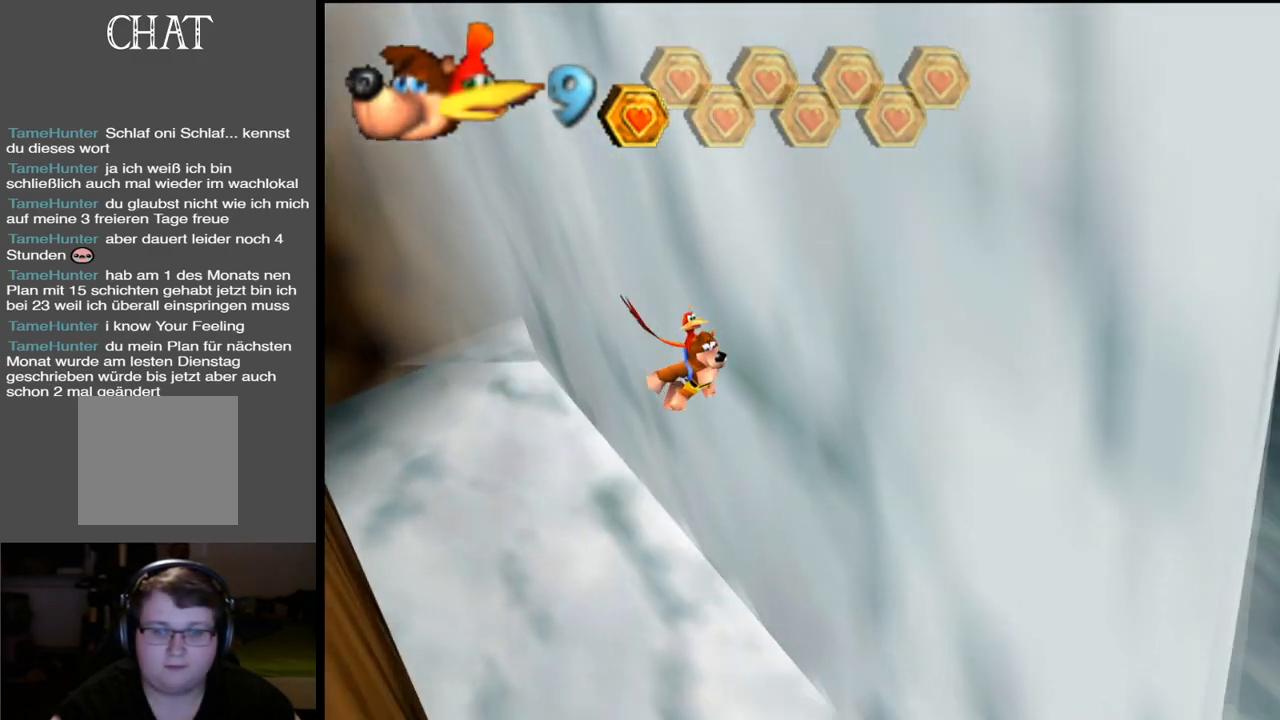
{"buttons": [], "left_stick": "center", "right_stick": "center", "events": [[17, "left_stick", "up-right"], [467, "left_stick", "center"]]}
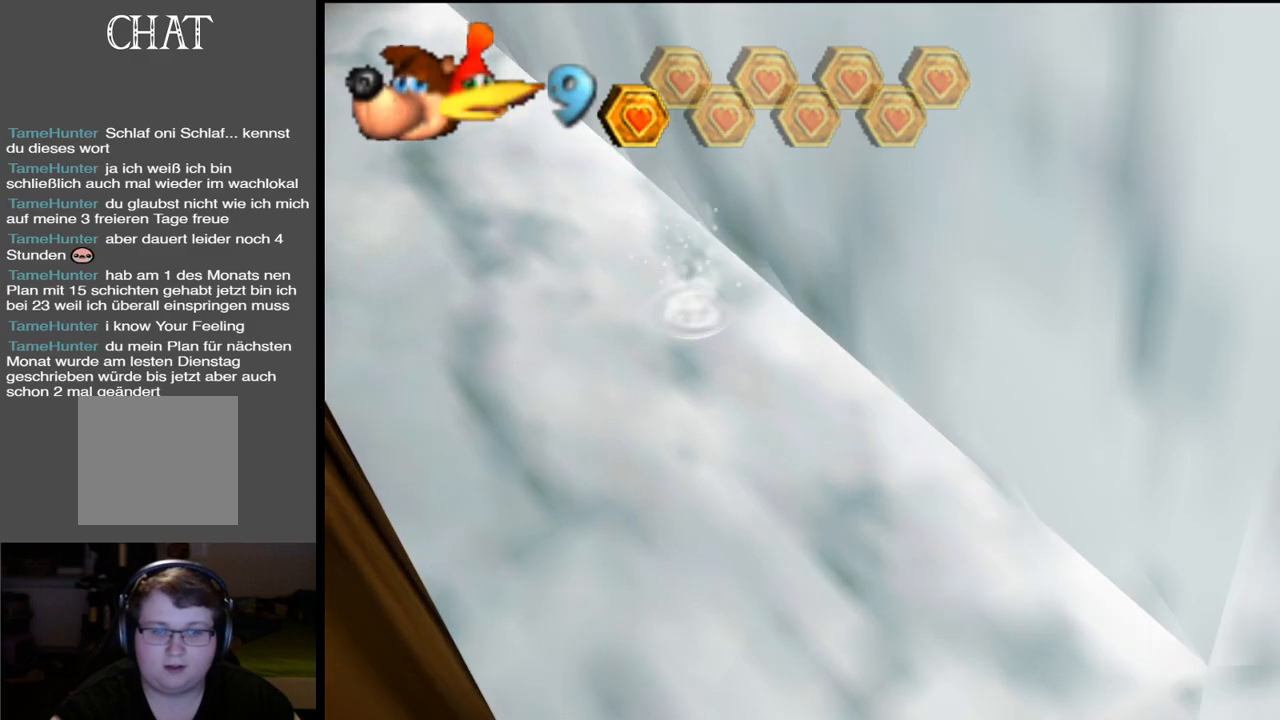
{"buttons": [], "left_stick": "up", "right_stick": "center", "events": [[50, "left_stick", "up"], [100, "X", "down"], [467, "X", "up"]]}
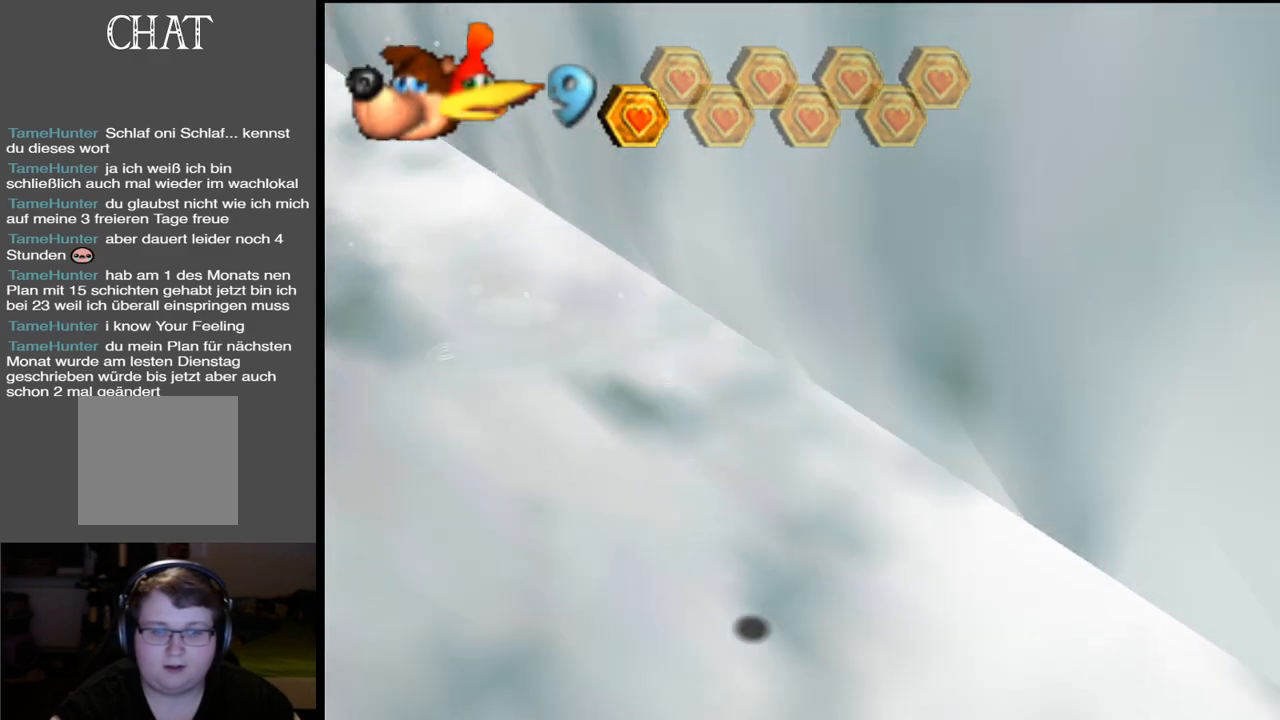
{"buttons": ["X"], "left_stick": "up", "right_stick": "center", "events": [[200, "X", "down"]]}
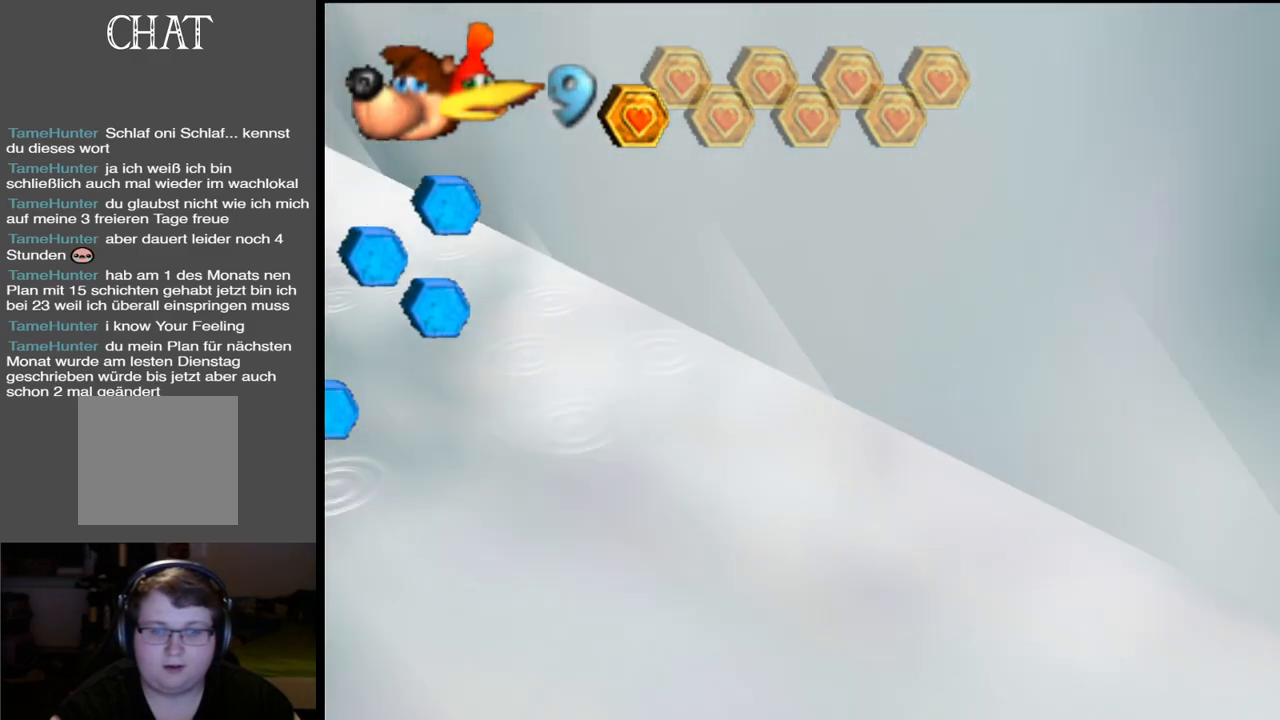
{"buttons": ["X"], "left_stick": "up", "right_stick": "center", "events": []}
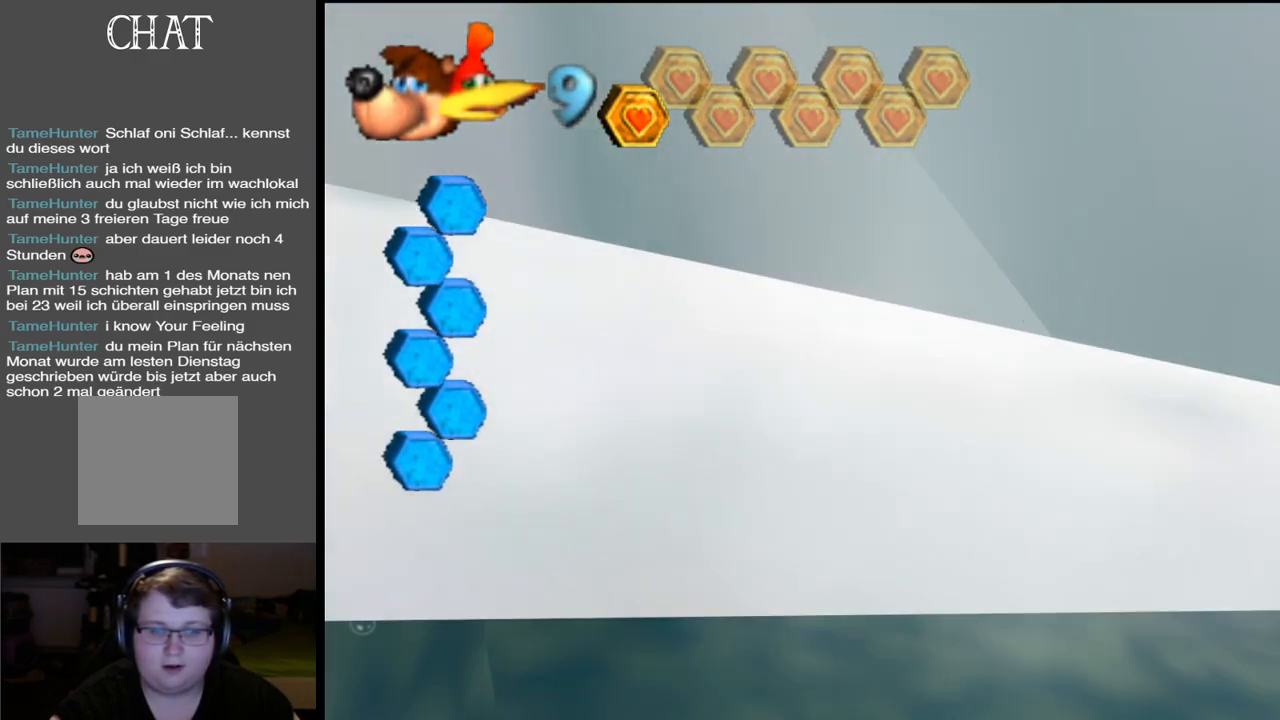
{"buttons": ["X"], "left_stick": "up-right", "right_stick": "center", "events": [[217, "left_stick", "up-right"]]}
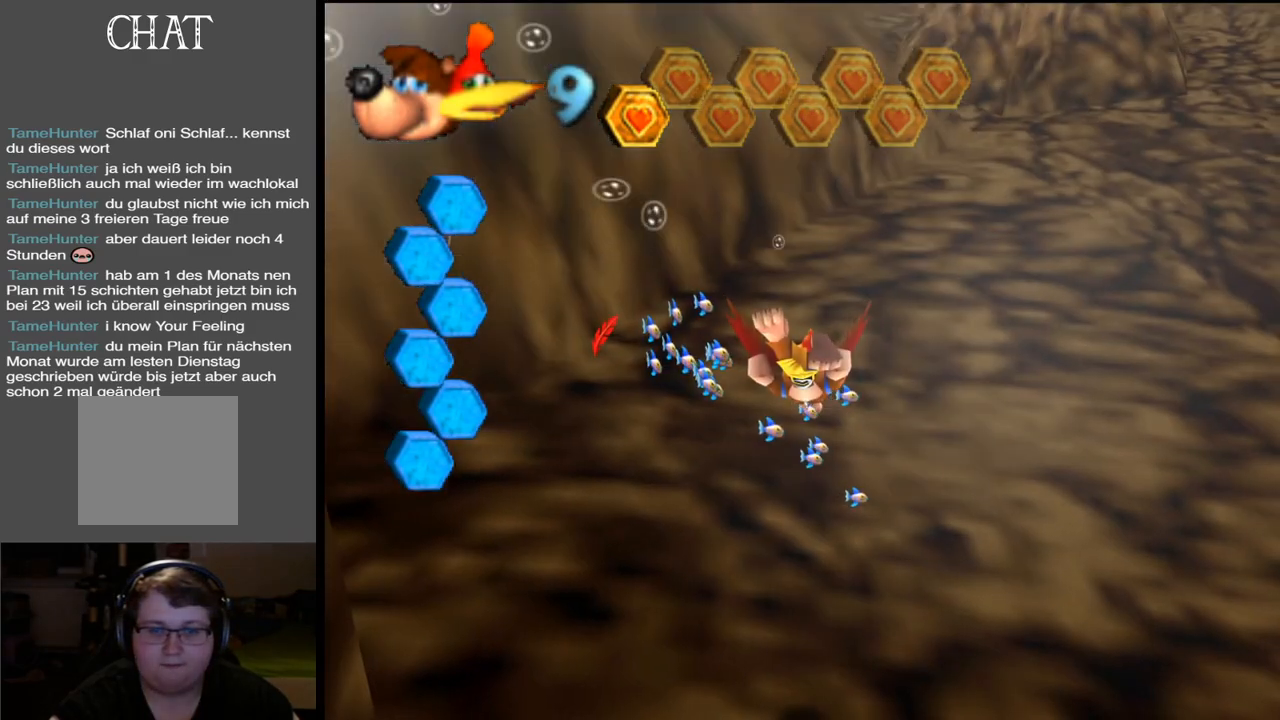
{"buttons": ["X"], "left_stick": "right", "right_stick": "center", "events": [[67, "left_stick", "center"], [83, "X", "up"], [200, "X", "down"], [333, "left_stick", "right"]]}